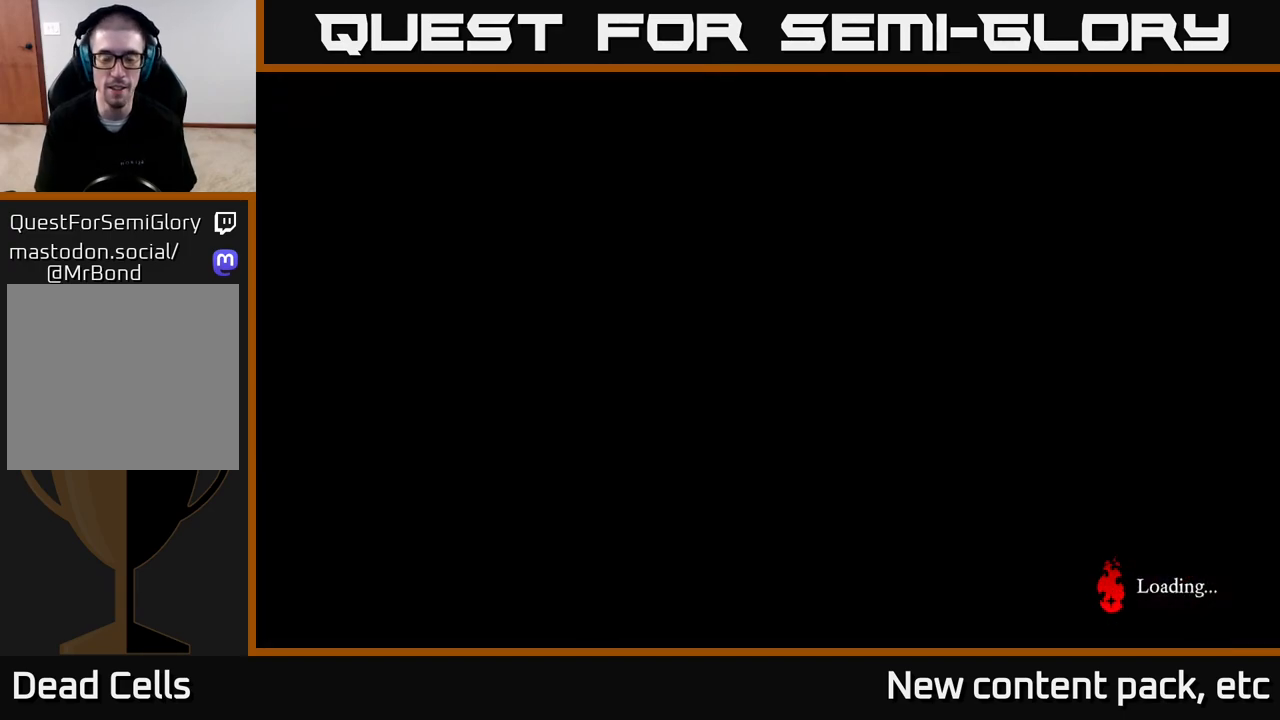
Gameplay with a controller (Xbox layout); each line is a JSON object with the inputs held at the frame after it. "events" lists button and stick changes between this image and that frame as [ms after this image, input, new state], when the widget could be followed in between.
{"buttons": [], "left_stick": "center", "right_stick": "center", "events": []}
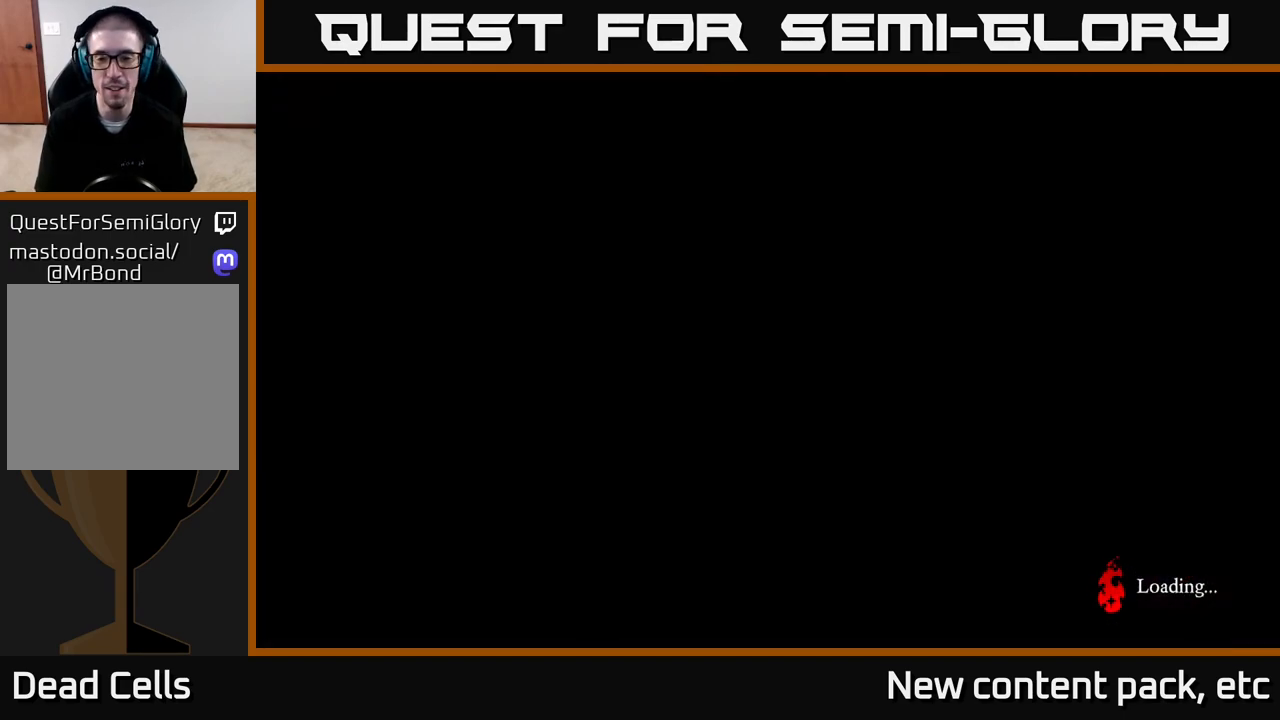
{"buttons": [], "left_stick": "center", "right_stick": "center", "events": [[83, "left_stick", "right"], [333, "left_stick", "center"]]}
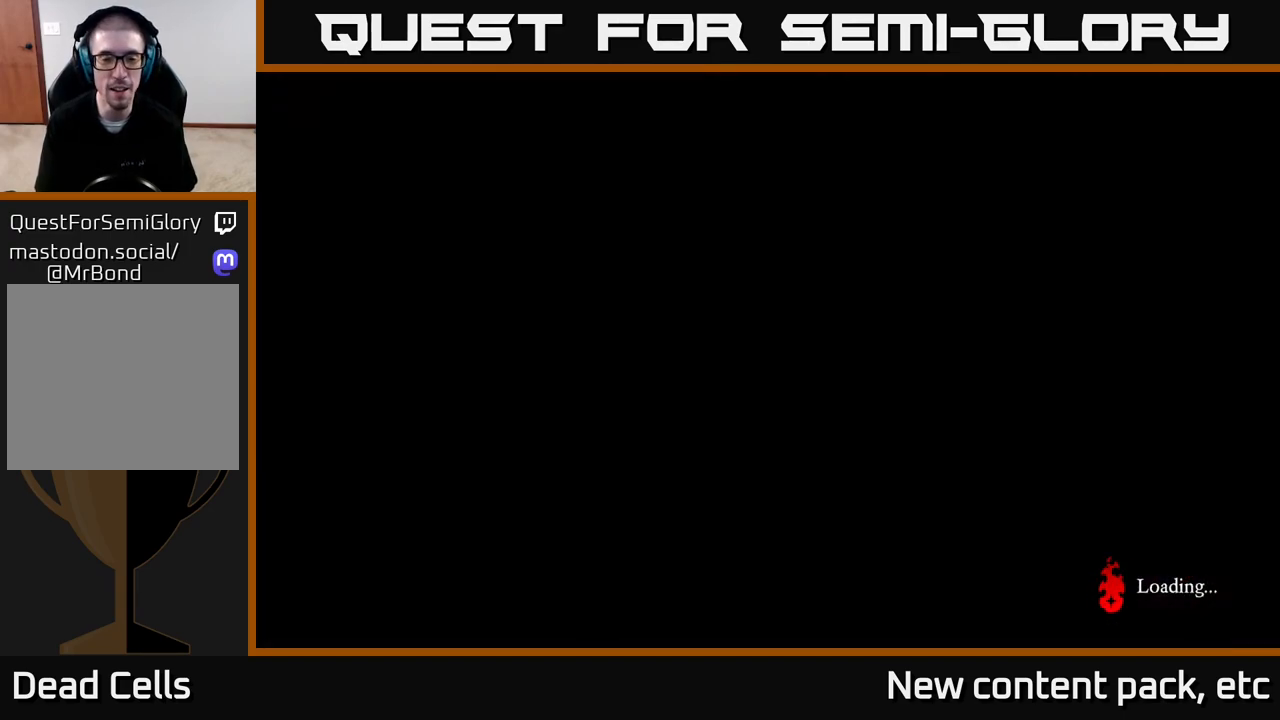
{"buttons": [], "left_stick": "center", "right_stick": "center", "events": [[50, "left_stick", "right"], [500, "left_stick", "center"]]}
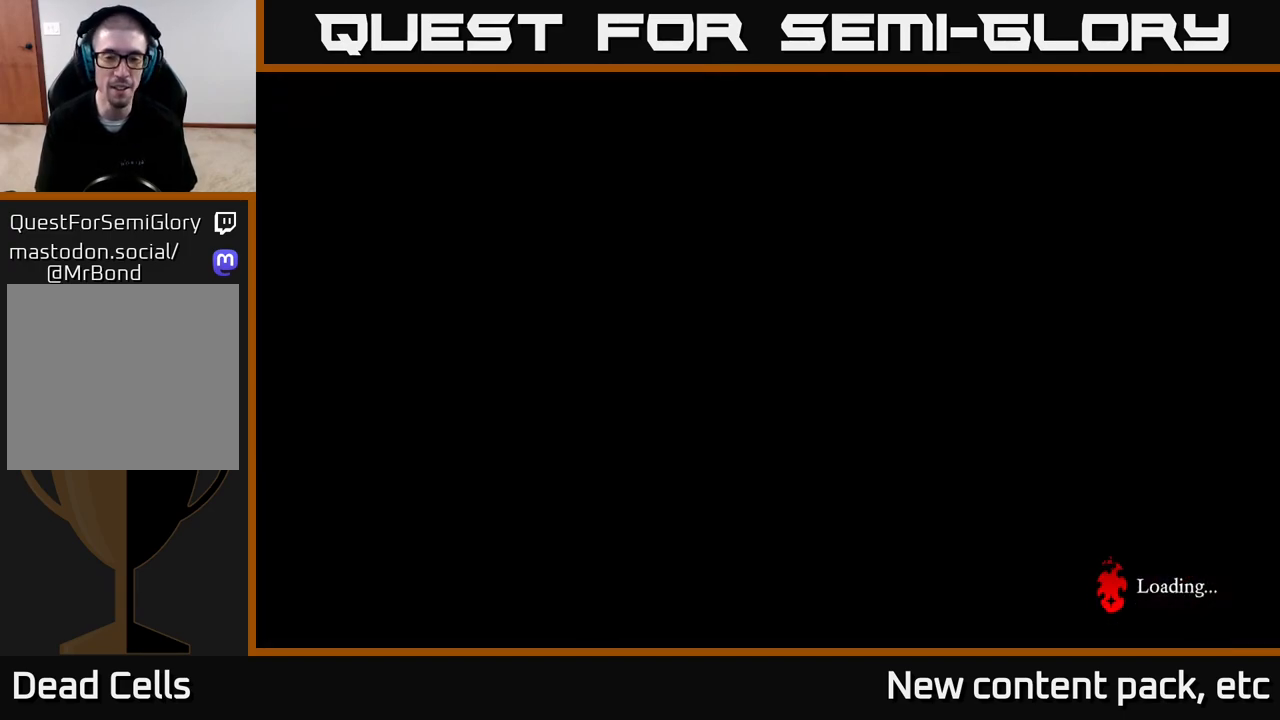
{"buttons": [], "left_stick": "right", "right_stick": "center", "events": [[167, "left_stick", "right"]]}
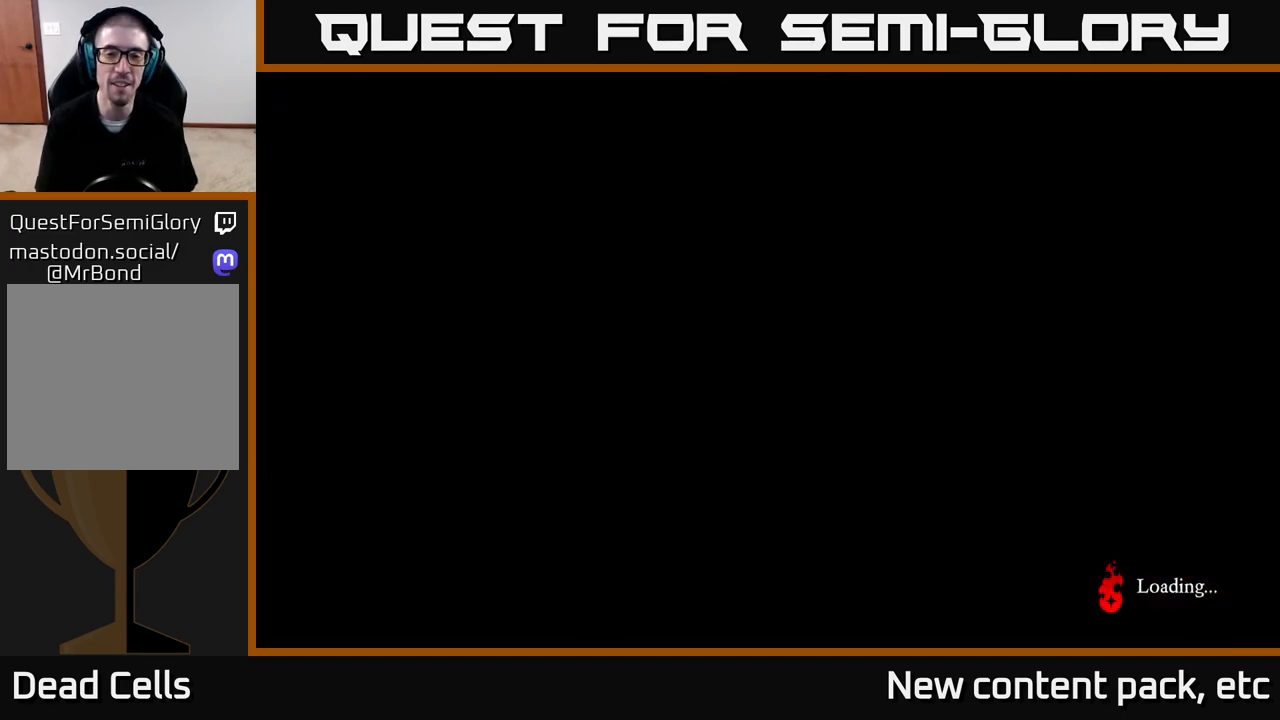
{"buttons": [], "left_stick": "center", "right_stick": "center", "events": [[333, "left_stick", "center"]]}
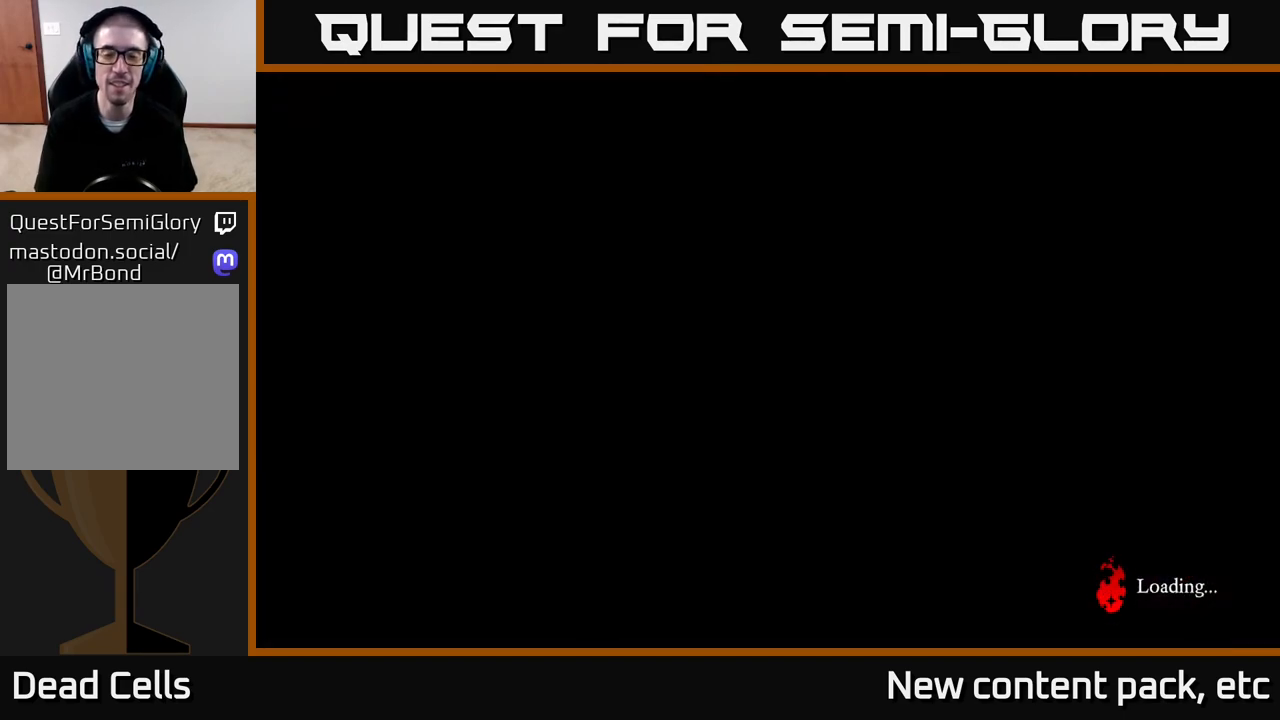
{"buttons": [], "left_stick": "center", "right_stick": "center", "events": [[33, "left_stick", "right"], [367, "left_stick", "center"]]}
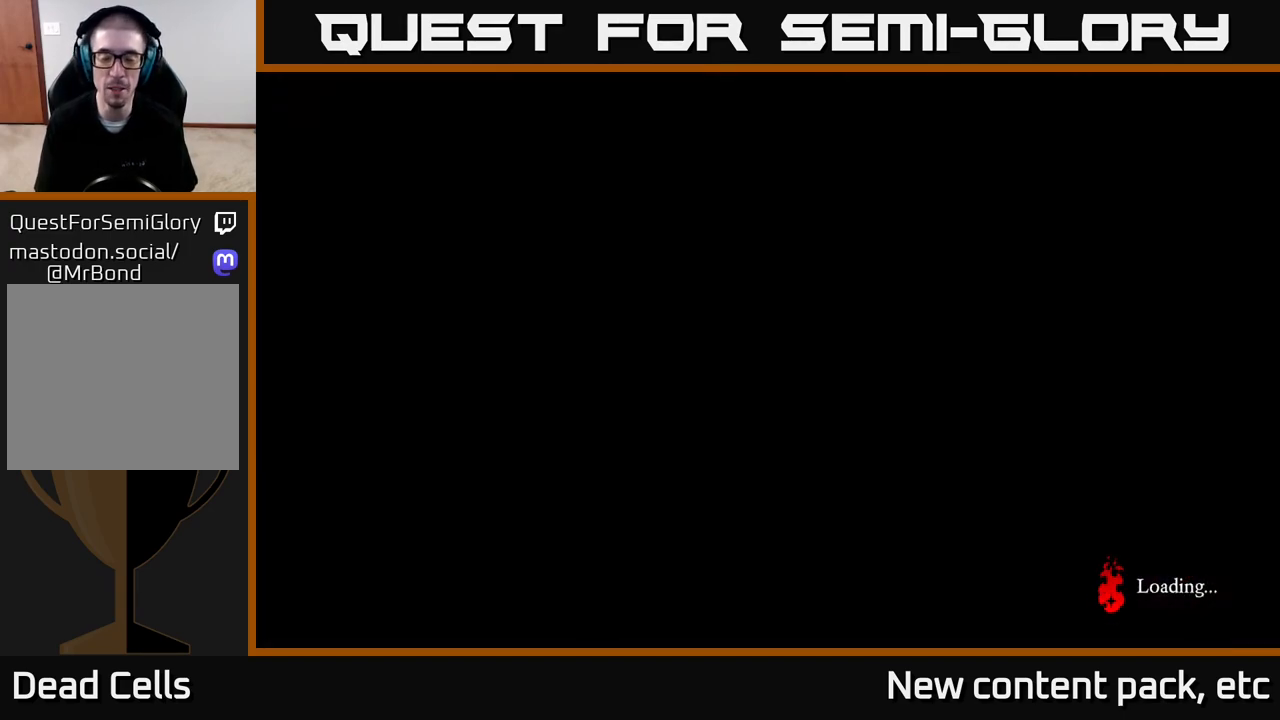
{"buttons": [], "left_stick": "center", "right_stick": "center", "events": [[167, "left_stick", "right"], [433, "left_stick", "center"]]}
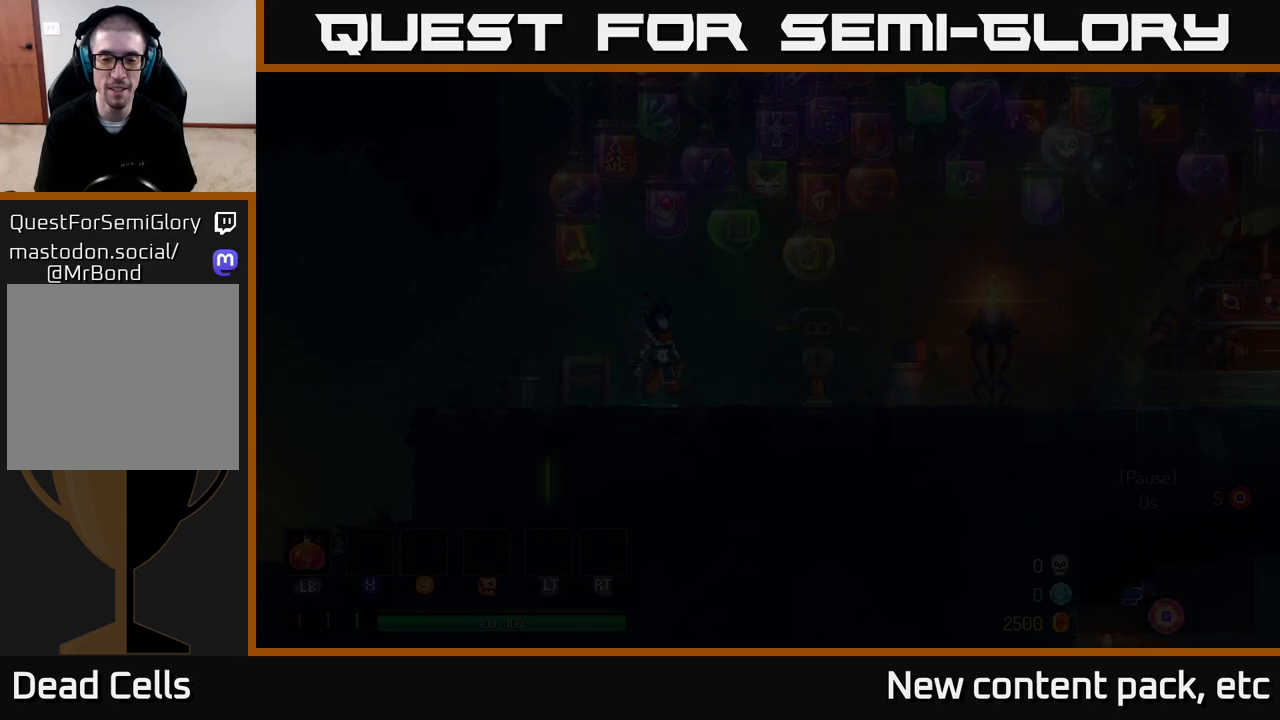
{"buttons": [], "left_stick": "right", "right_stick": "center", "events": [[500, "left_stick", "right"]]}
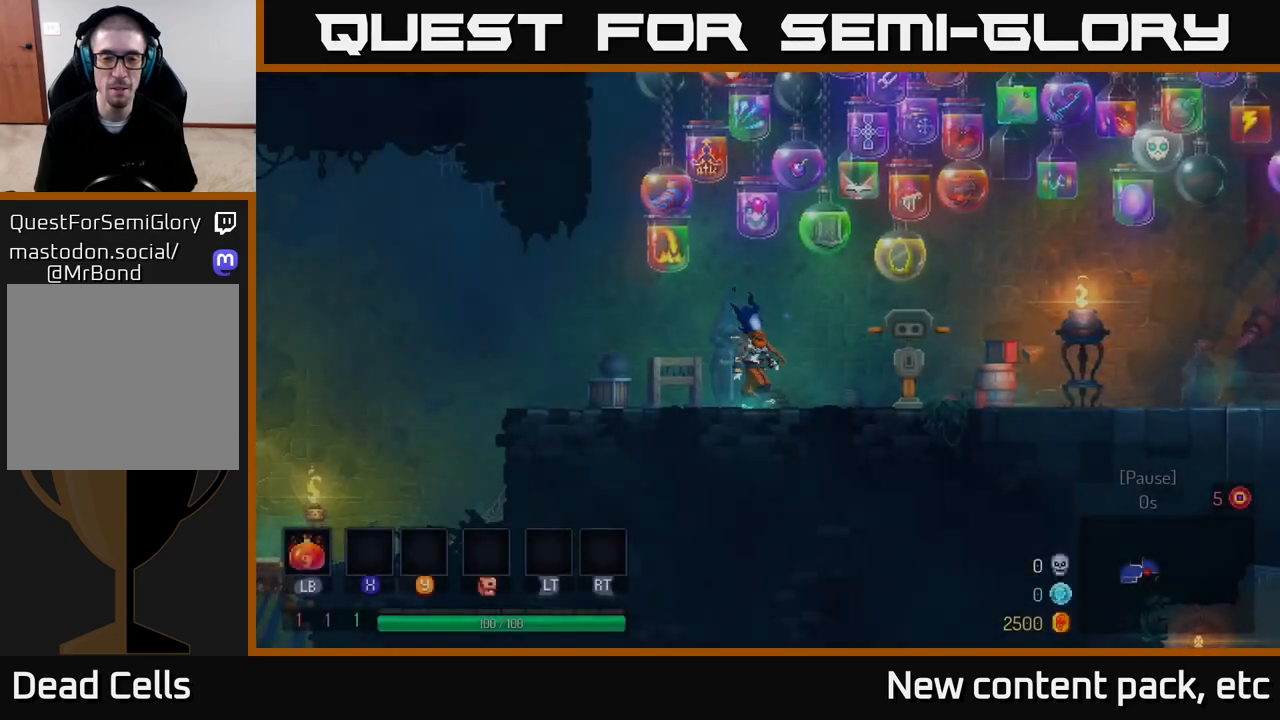
{"buttons": [], "left_stick": "right", "right_stick": "center", "events": []}
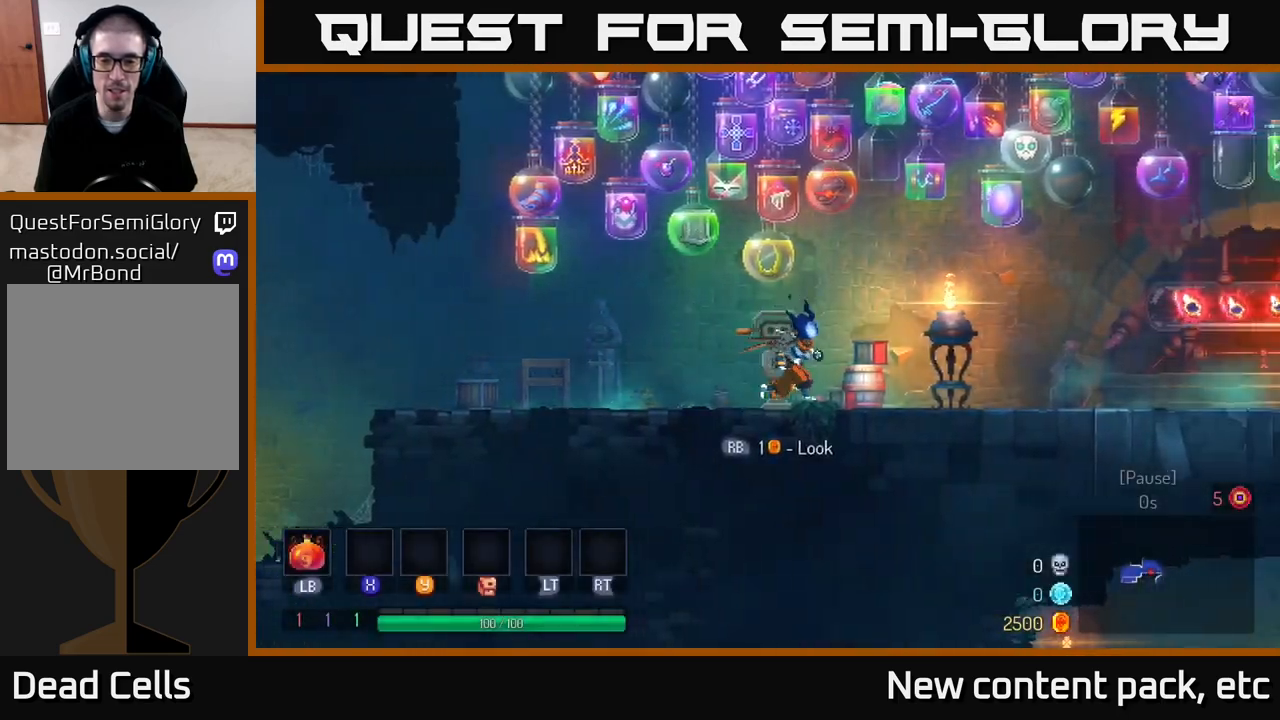
{"buttons": [], "left_stick": "right", "right_stick": "center", "events": [[67, "B", "down"], [250, "B", "up"]]}
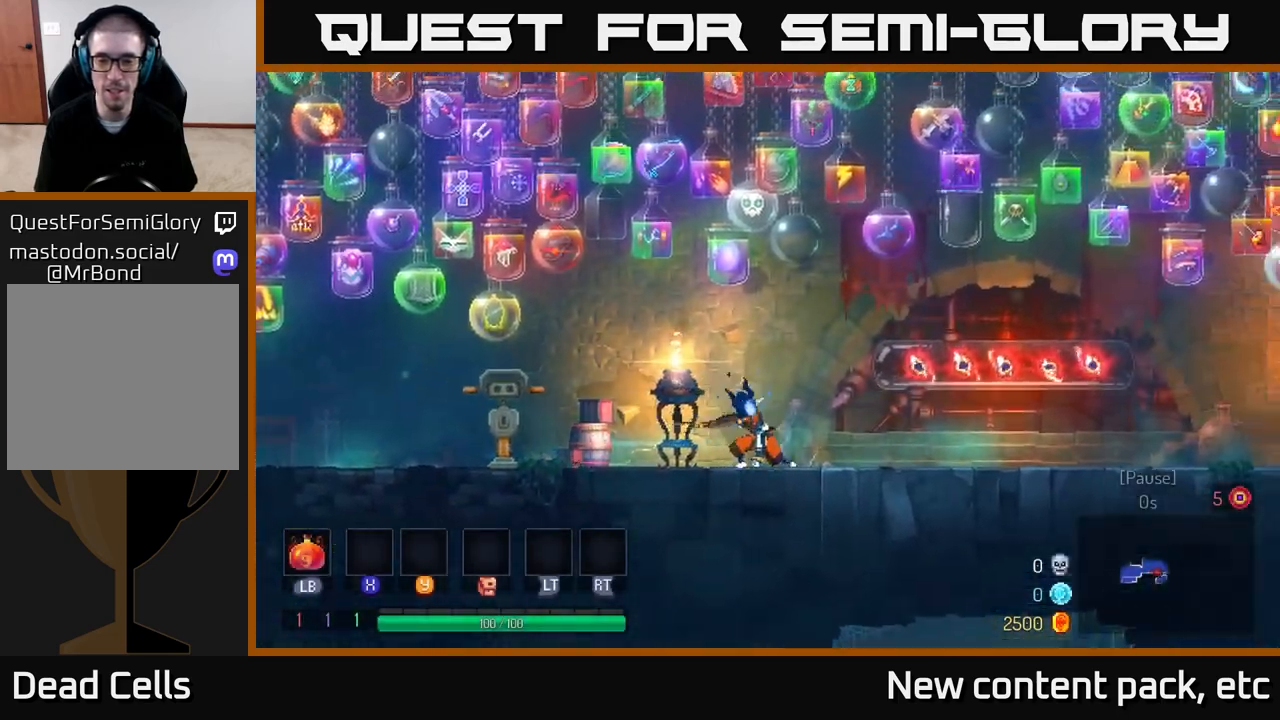
{"buttons": ["B"], "left_stick": "right", "right_stick": "center", "events": [[50, "A", "down"], [167, "A", "up"], [433, "B", "down"]]}
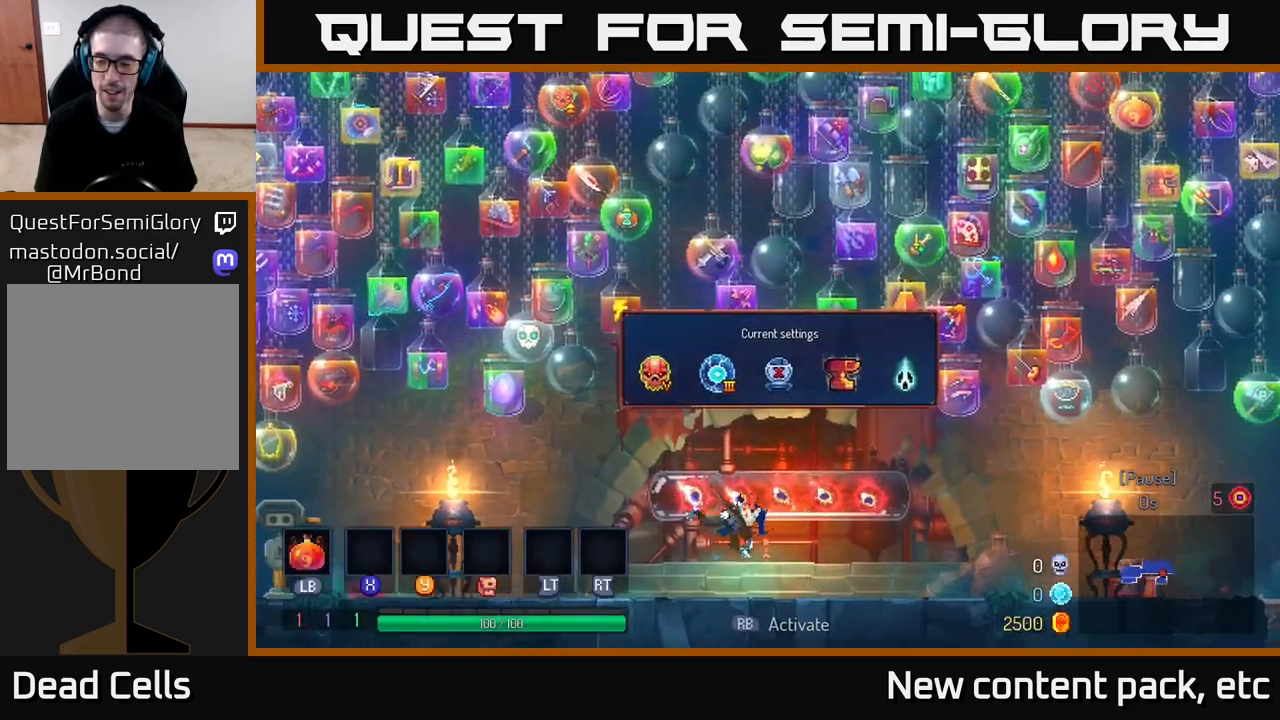
{"buttons": [], "left_stick": "right", "right_stick": "center", "events": [[133, "B", "up"], [367, "A", "down"], [500, "A", "up"]]}
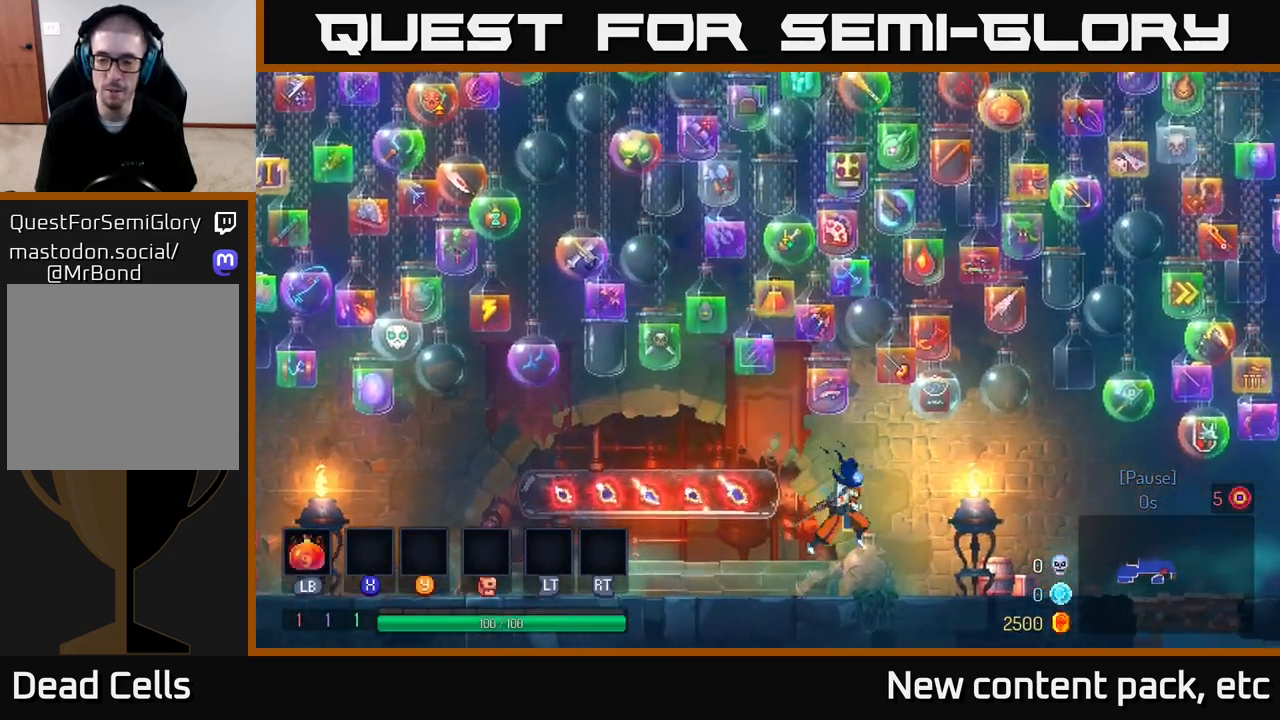
{"buttons": [], "left_stick": "right", "right_stick": "center", "events": [[317, "B", "down"], [500, "B", "up"]]}
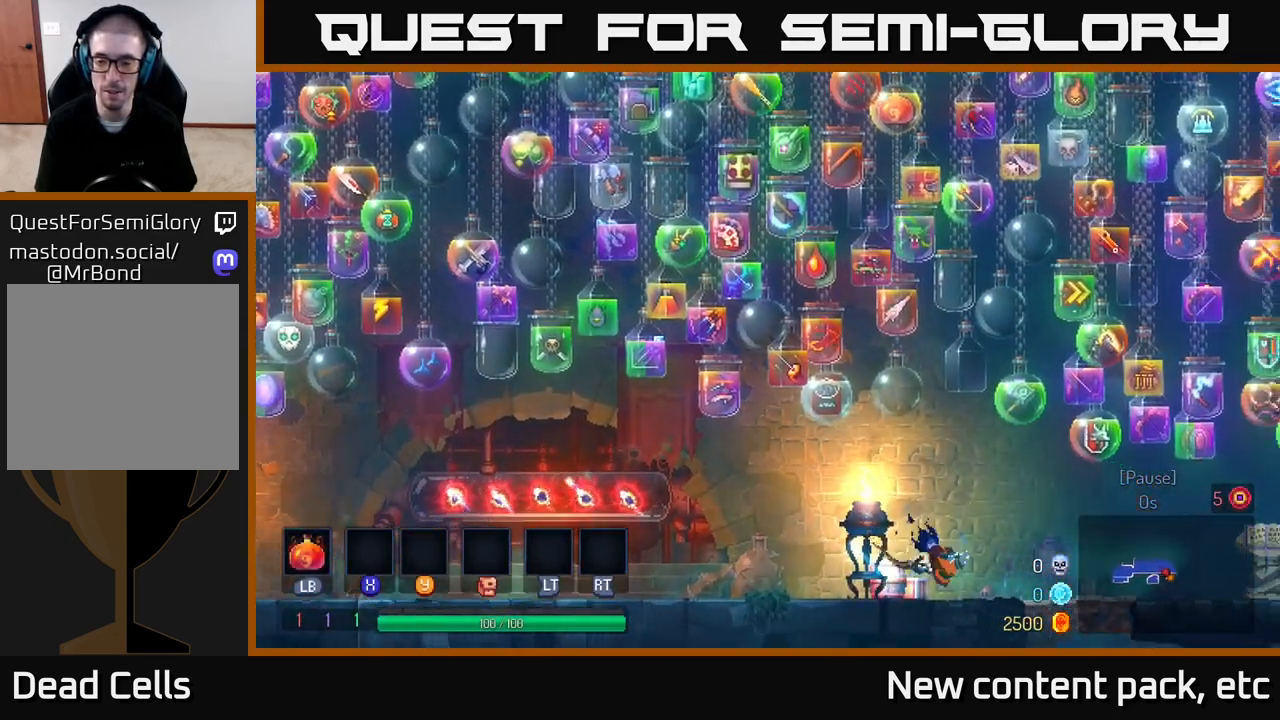
{"buttons": ["A"], "left_stick": "down", "right_stick": "center", "events": [[317, "left_stick", "down"], [333, "A", "down"], [400, "A", "up"], [467, "A", "down"]]}
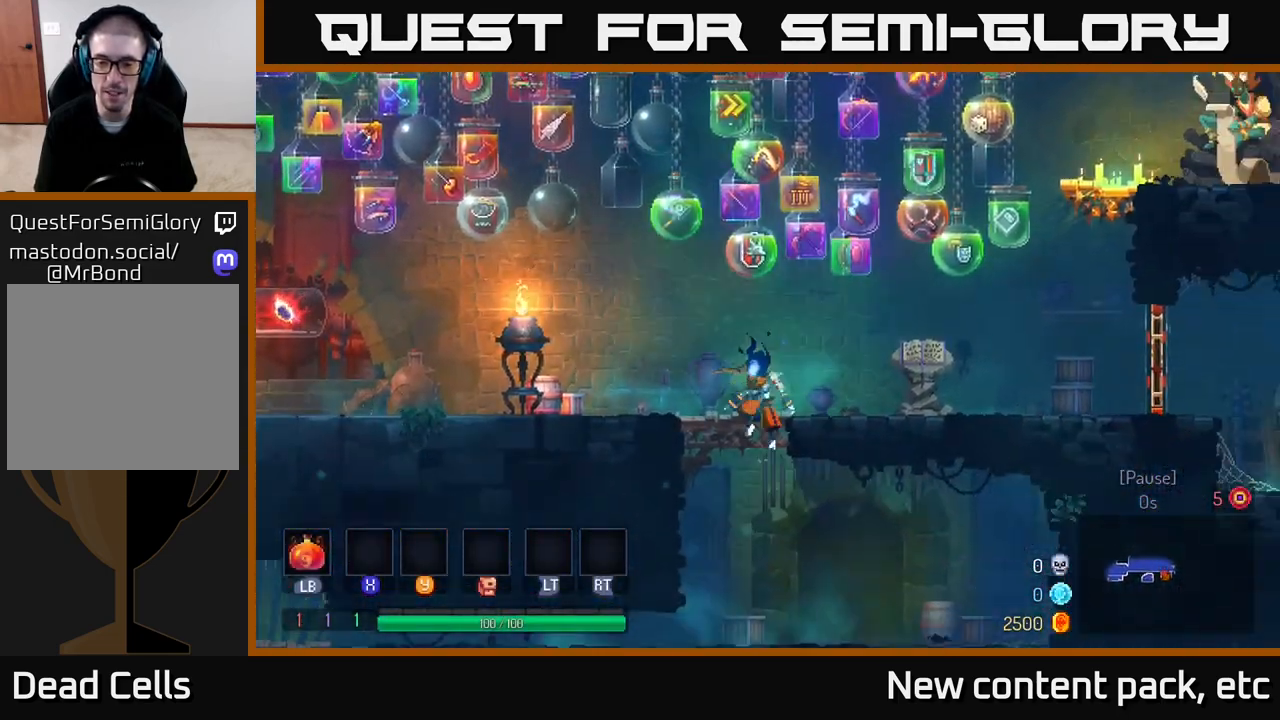
{"buttons": ["B"], "left_stick": "right", "right_stick": "center", "events": [[67, "A", "up"], [133, "left_stick", "center"], [300, "B", "down"], [300, "left_stick", "right"], [417, "B", "up"], [500, "B", "down"]]}
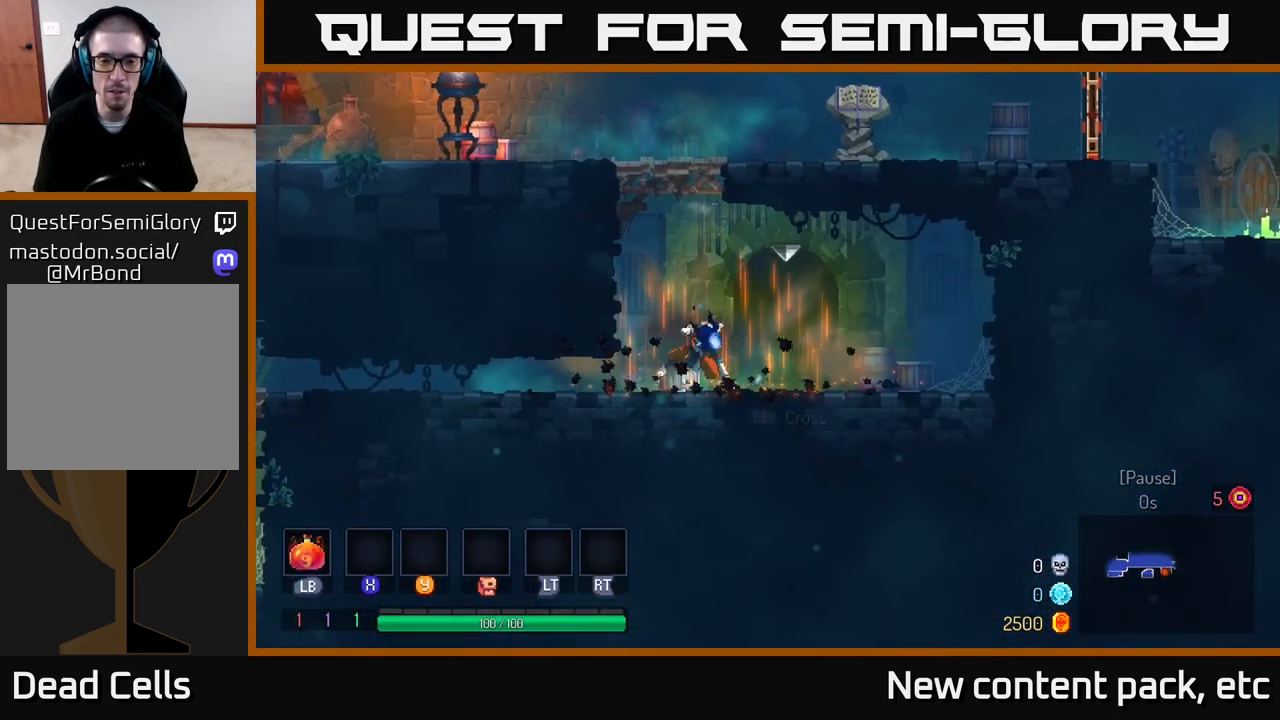
{"buttons": [], "left_stick": "left", "right_stick": "center", "events": [[100, "B", "up"], [250, "R1", "down"], [350, "R1", "up"], [400, "left_stick", "left"]]}
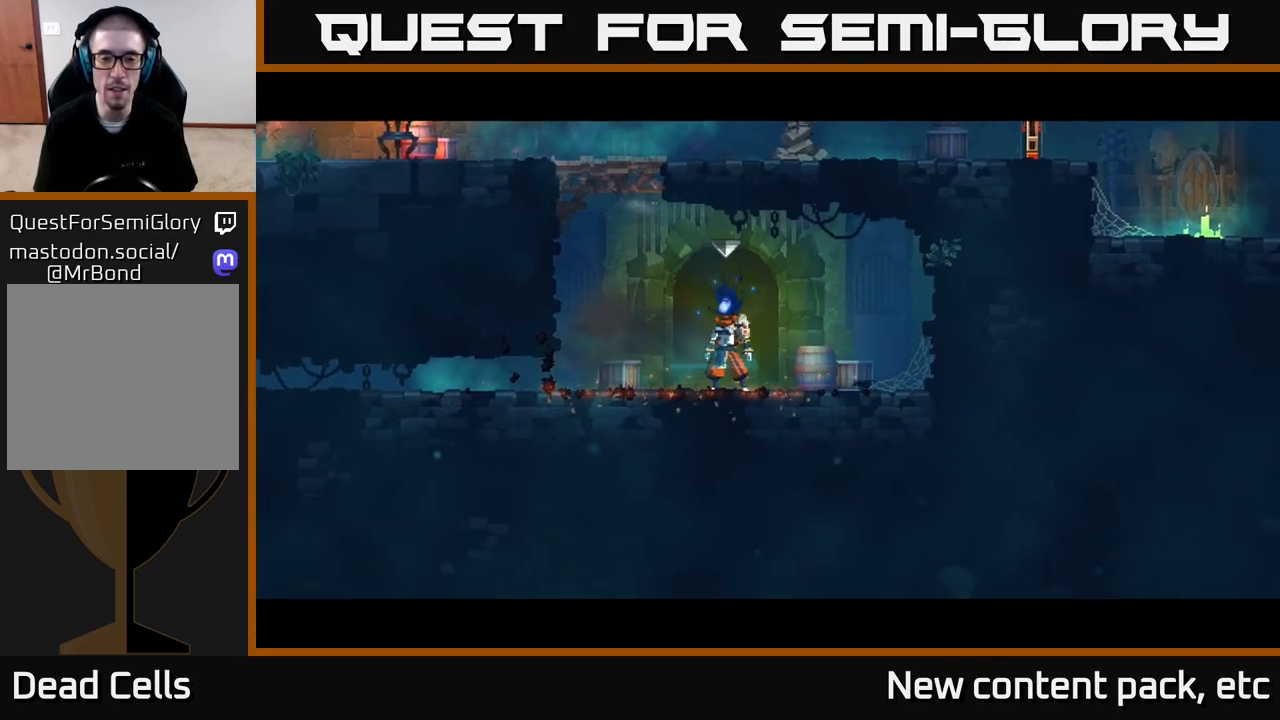
{"buttons": [], "left_stick": "center", "right_stick": "center", "events": [[67, "left_stick", "center"]]}
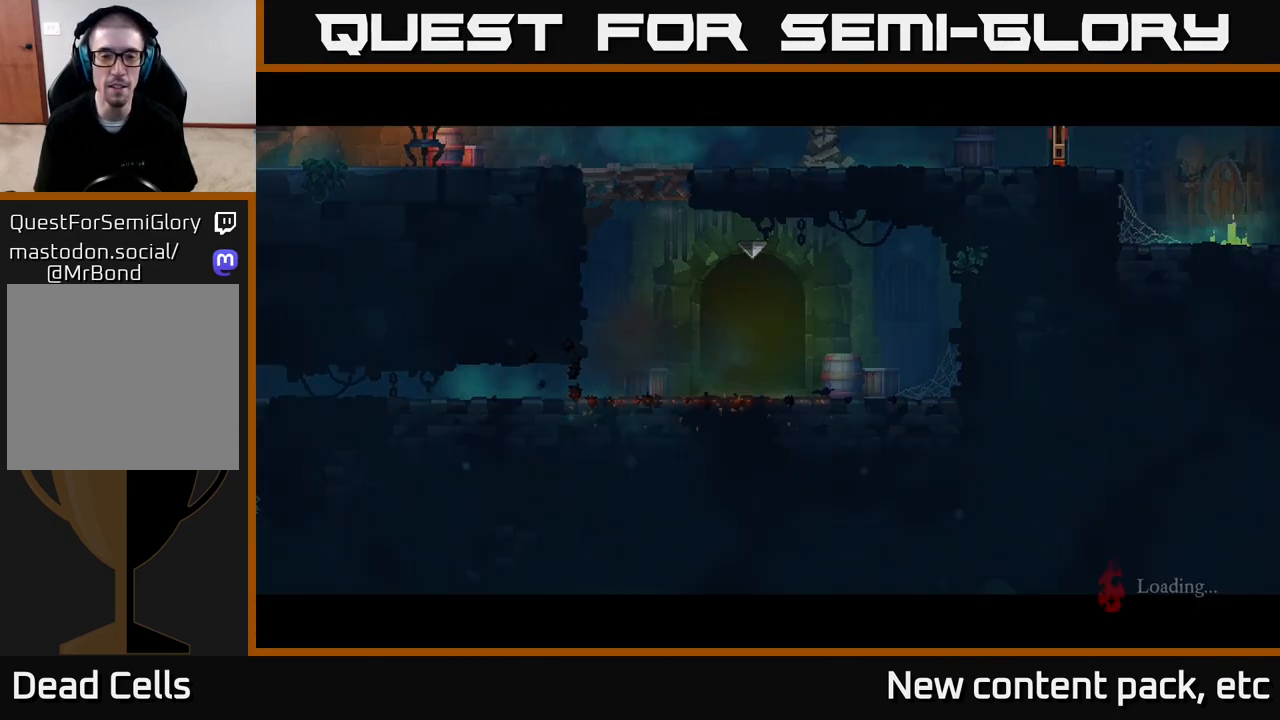
{"buttons": [], "left_stick": "center", "right_stick": "center", "events": []}
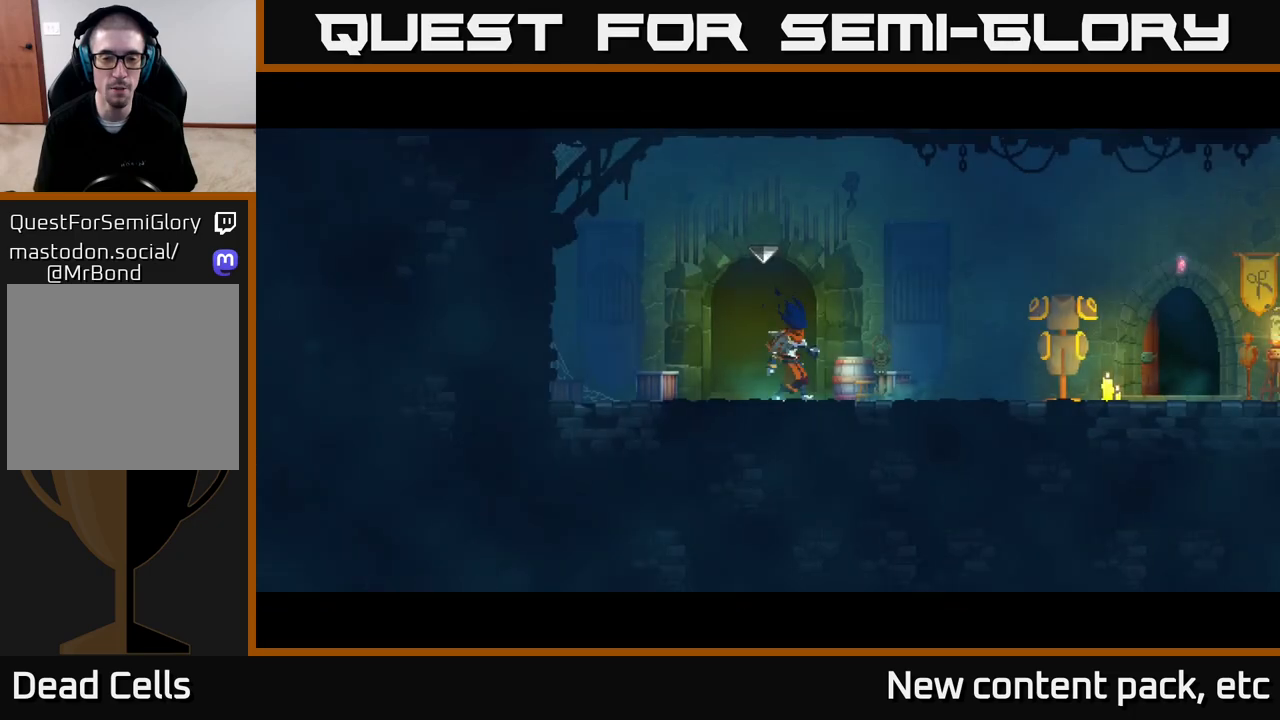
{"buttons": ["B"], "left_stick": "right", "right_stick": "center", "events": [[150, "left_stick", "right"], [483, "B", "down"]]}
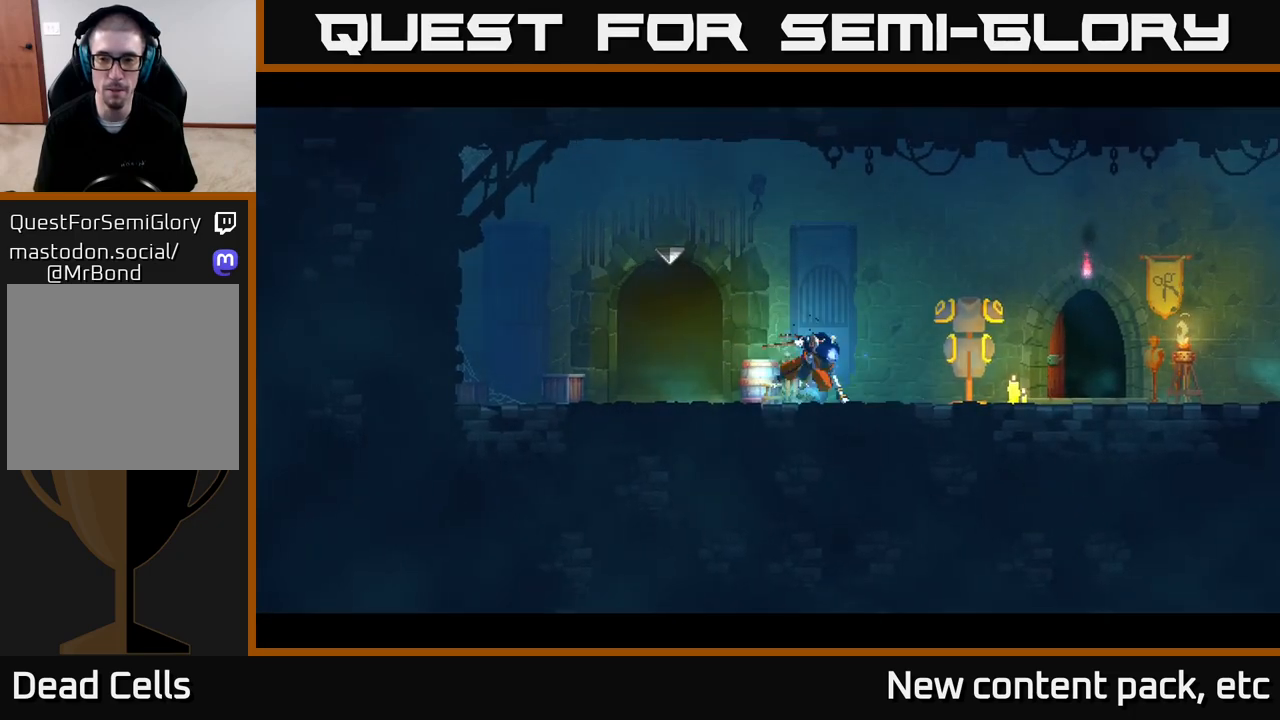
{"buttons": [], "left_stick": "right", "right_stick": "center", "events": [[150, "B", "up"]]}
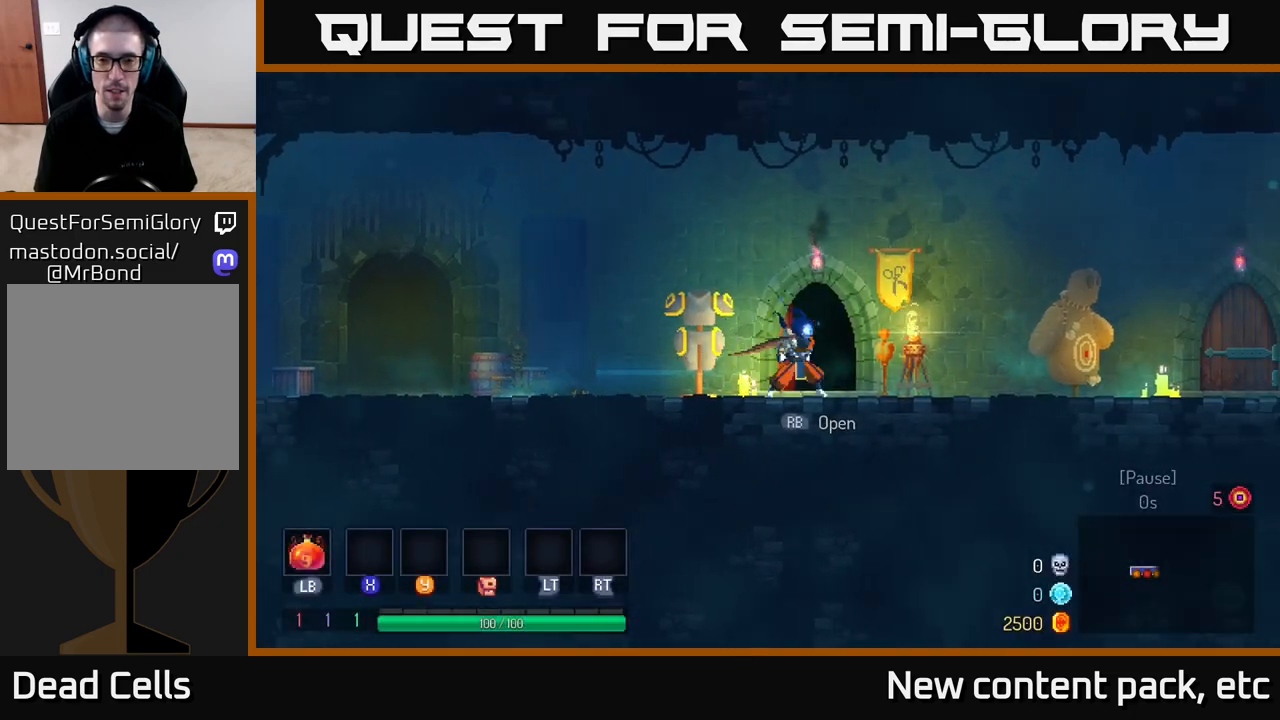
{"buttons": [], "left_stick": "center", "right_stick": "center", "events": [[50, "R1", "down"], [100, "R1", "up"], [183, "R1", "down"], [250, "R1", "up"], [400, "left_stick", "center"]]}
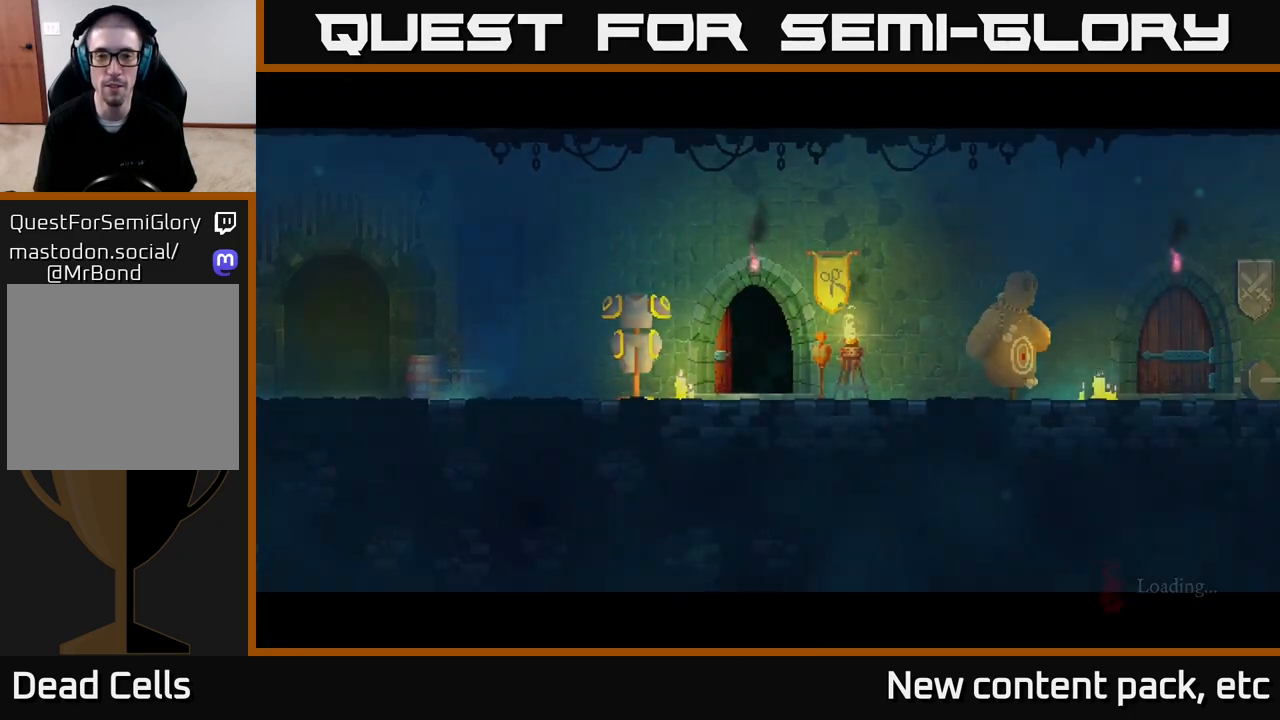
{"buttons": [], "left_stick": "center", "right_stick": "center", "events": []}
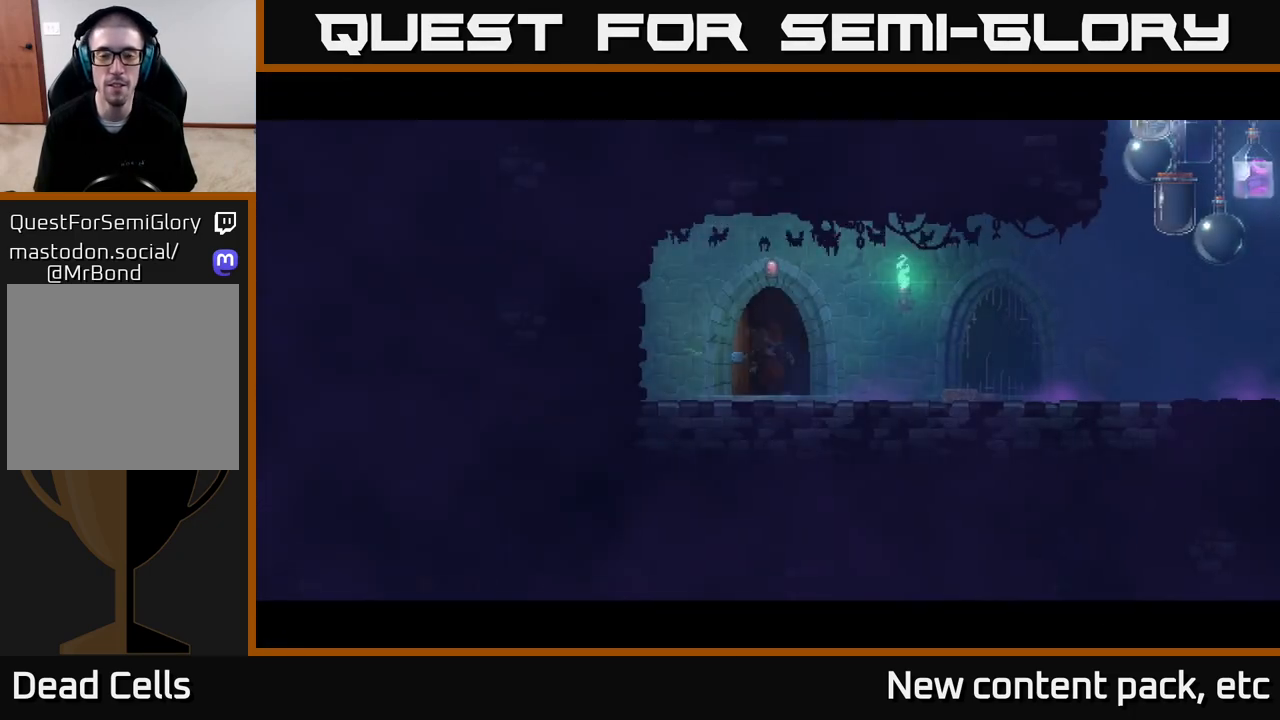
{"buttons": [], "left_stick": "right", "right_stick": "center", "events": [[283, "left_stick", "right"]]}
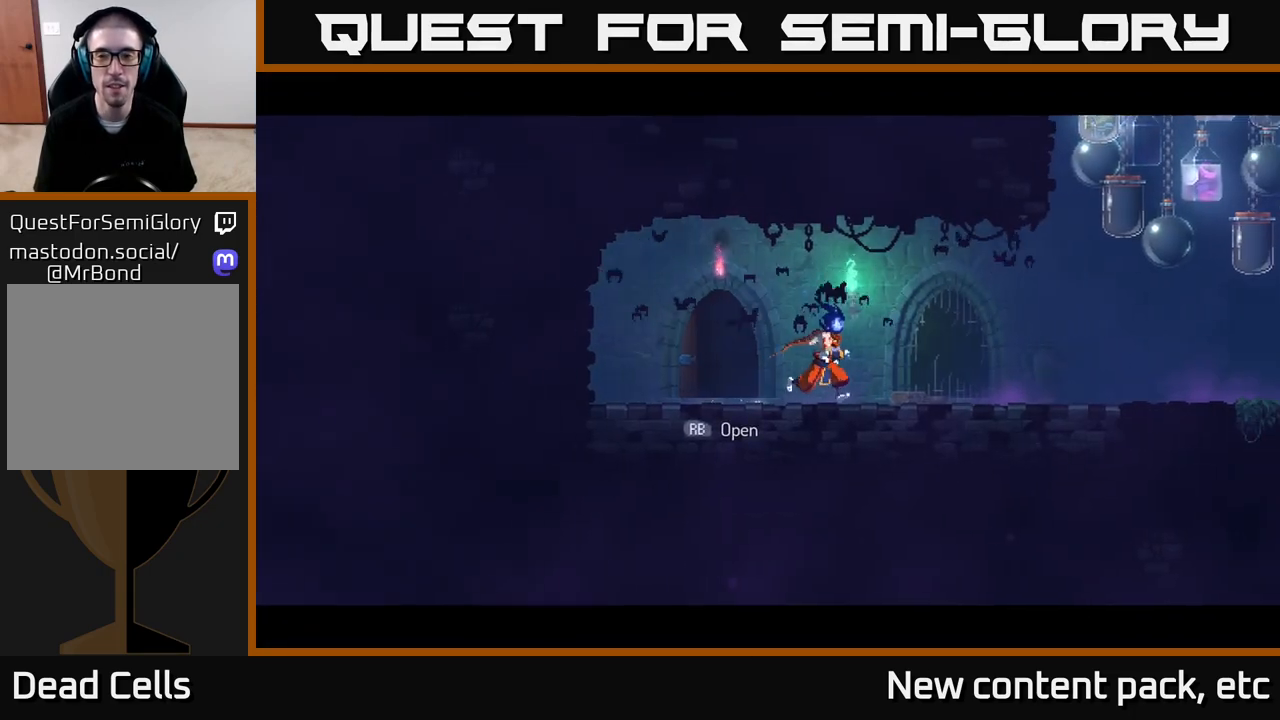
{"buttons": [], "left_stick": "right", "right_stick": "center", "events": [[183, "B", "down"], [350, "B", "up"]]}
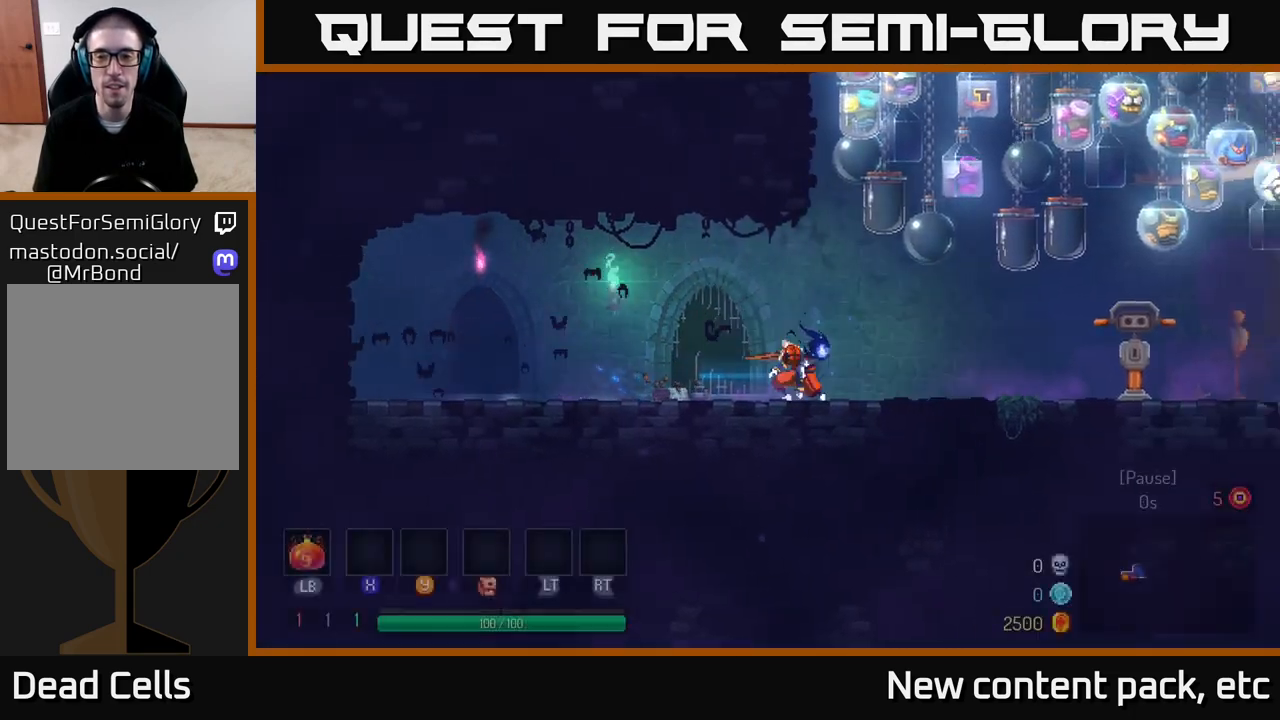
{"buttons": [], "left_stick": "right", "right_stick": "center", "events": [[217, "A", "down"], [333, "A", "up"]]}
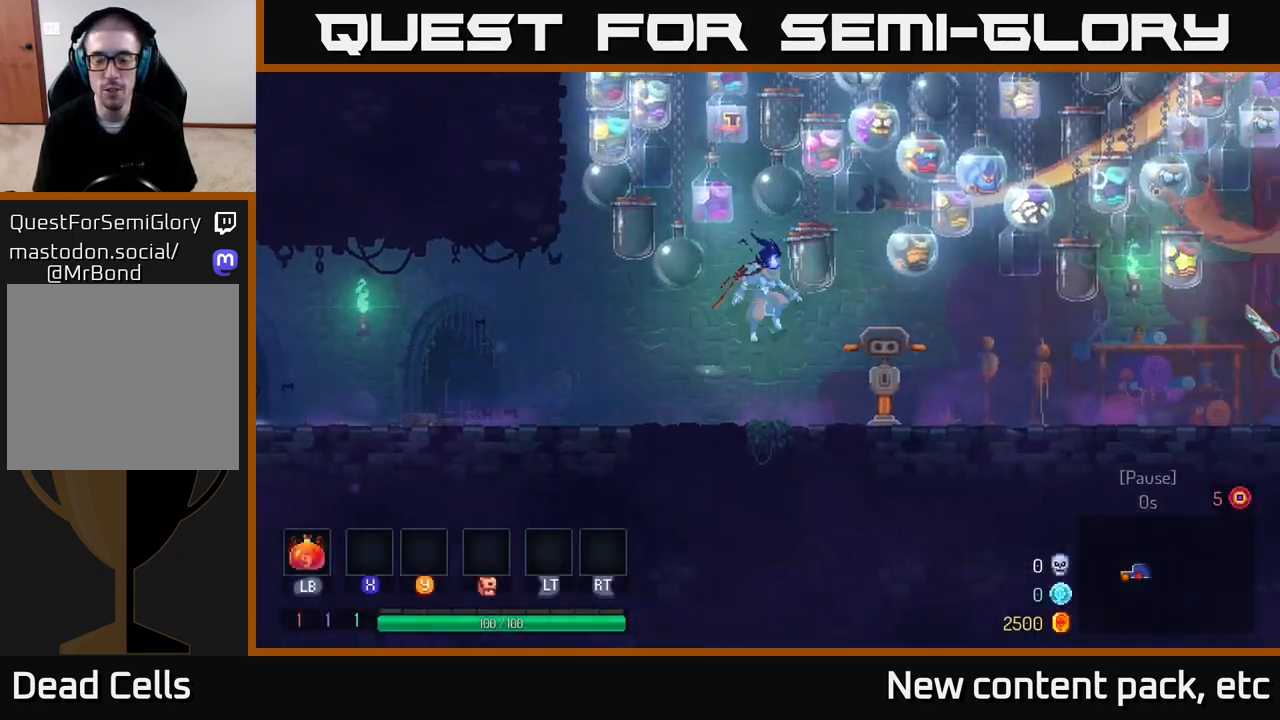
{"buttons": [], "left_stick": "right", "right_stick": "center", "events": [[250, "B", "down"], [400, "B", "up"]]}
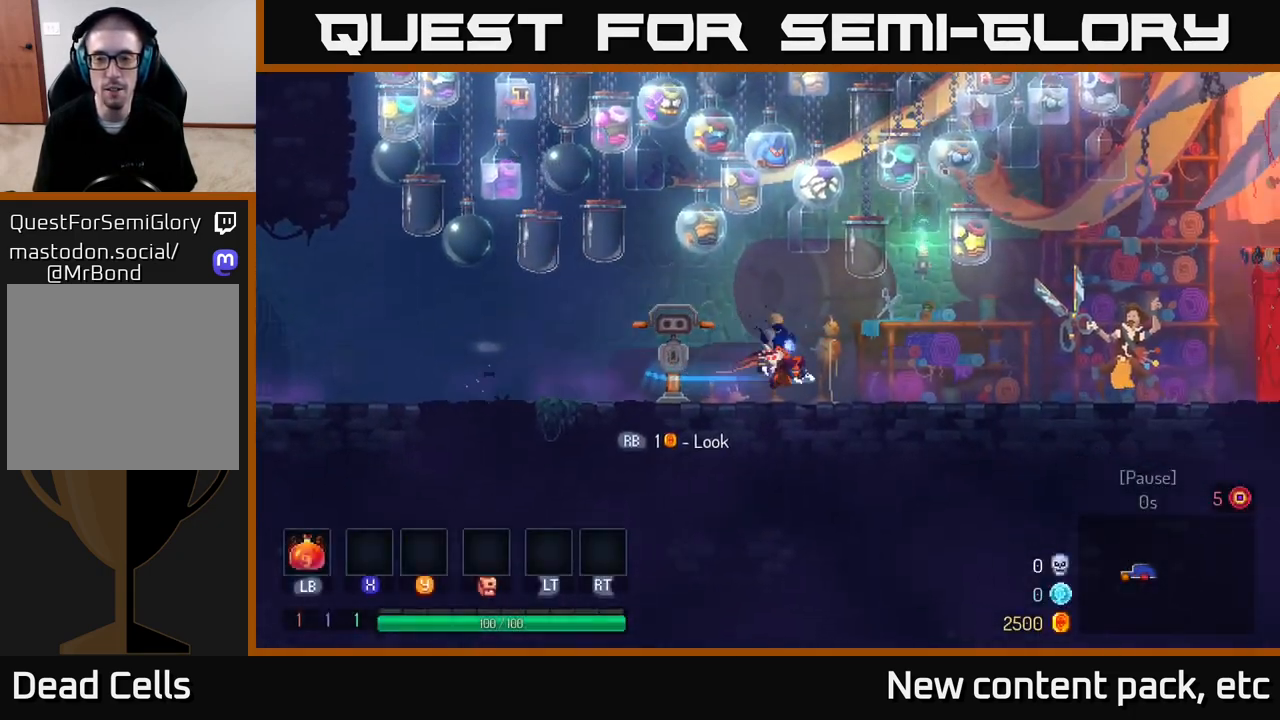
{"buttons": [], "left_stick": "right", "right_stick": "center", "events": []}
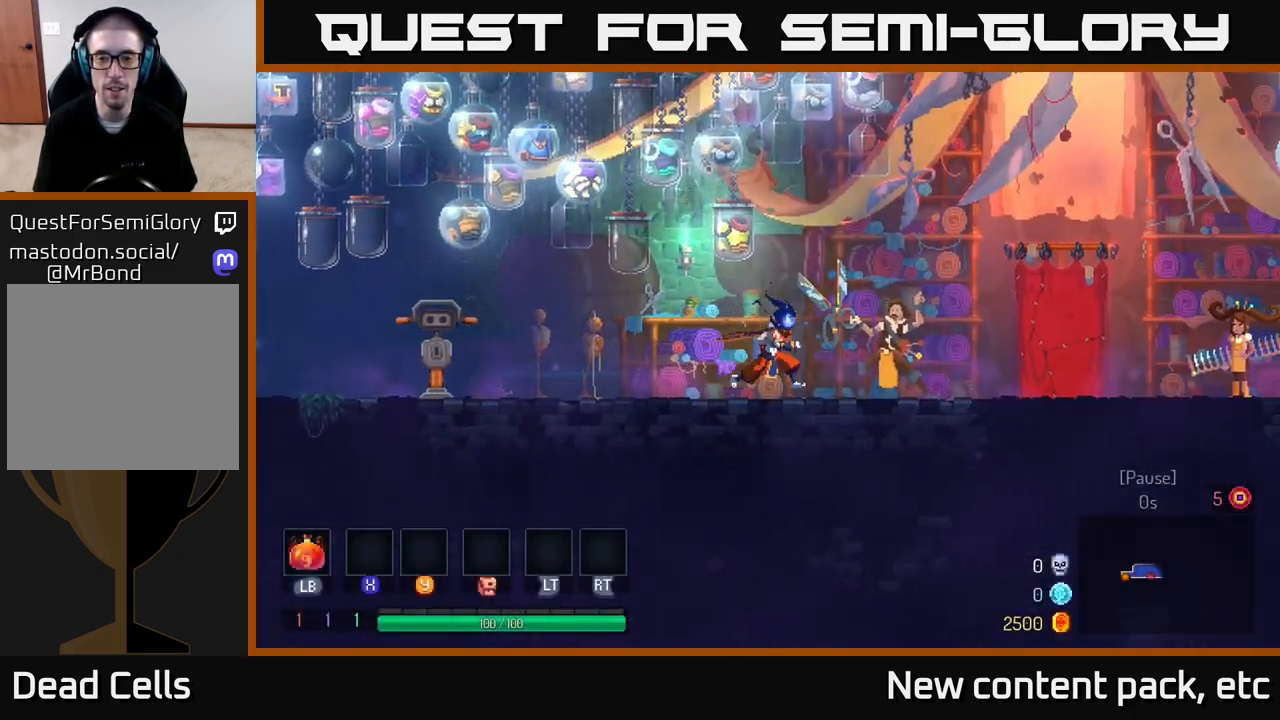
{"buttons": ["R1"], "left_stick": "center", "right_stick": "center", "events": [[300, "left_stick", "center"], [350, "left_stick", "left"], [467, "left_stick", "center"], [500, "R1", "down"]]}